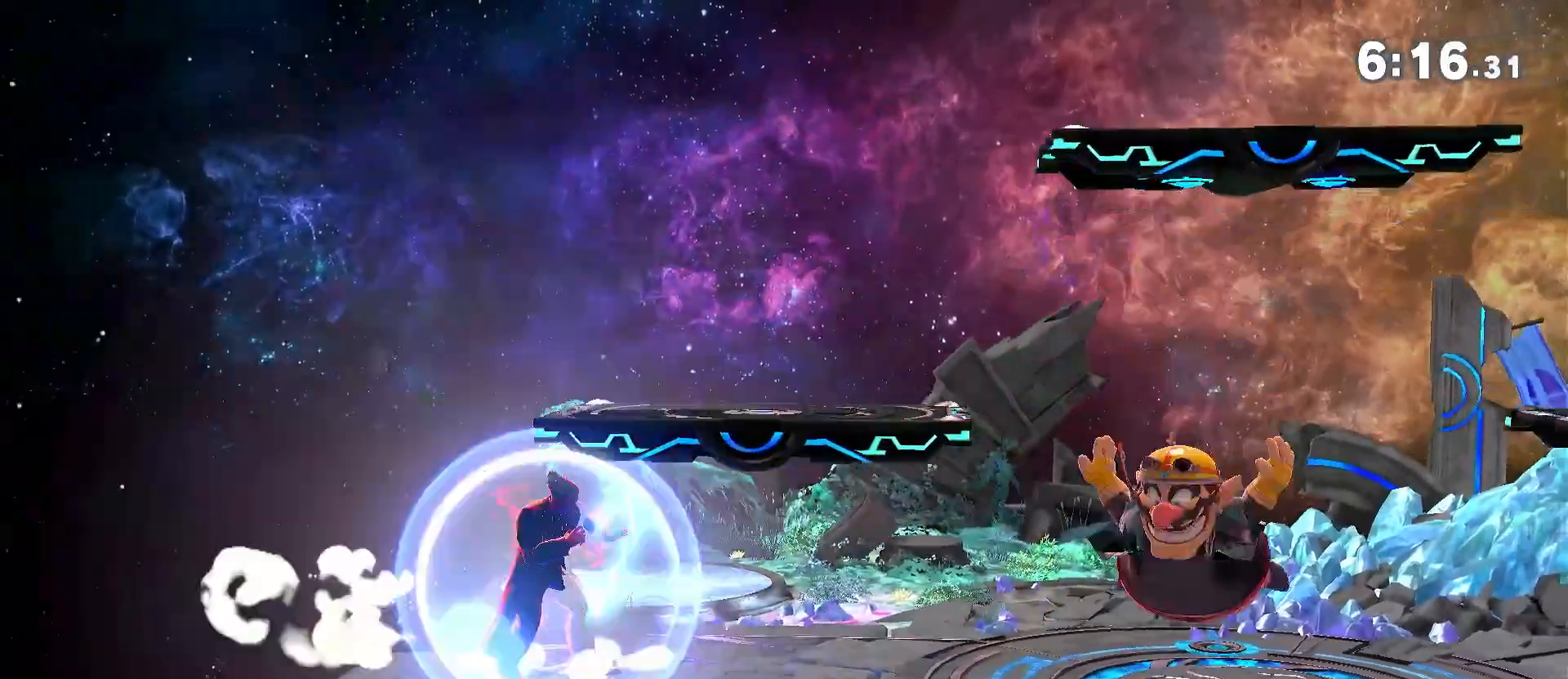
Gameplay with a controller (Nintendo layout); each line is a JSON object with the inputs held at the frame after it. "events" lists button and stick changes between this image and that frame as [ms after this image, input, new state], when the widget could be followed in between. Not read: DPAD_DOWN DPAD_UP L3 R3.
{"buttons": [], "left_stick": "left", "right_stick": "center", "events": [[50, "Y", "up"], [83, "left_stick", "center"], [150, "A", "down"], [183, "A", "up"], [217, "left_stick", "down"], [333, "left_stick", "center"], [433, "left_stick", "left"]]}
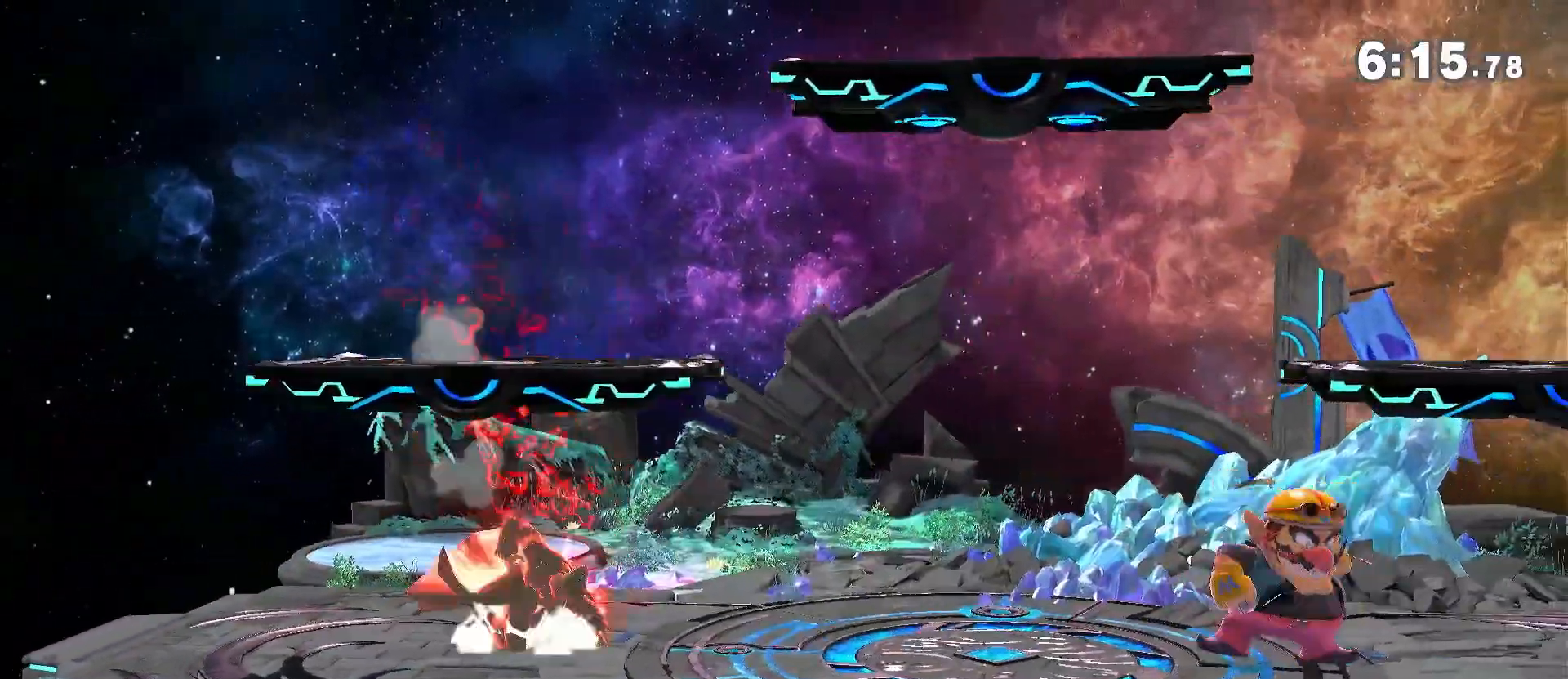
{"buttons": [], "left_stick": "right", "right_stick": "down", "events": [[17, "left_stick", "center"], [167, "left_stick", "right"], [267, "left_stick", "down"], [333, "left_stick", "center"], [417, "left_stick", "right"], [483, "right_stick", "down"]]}
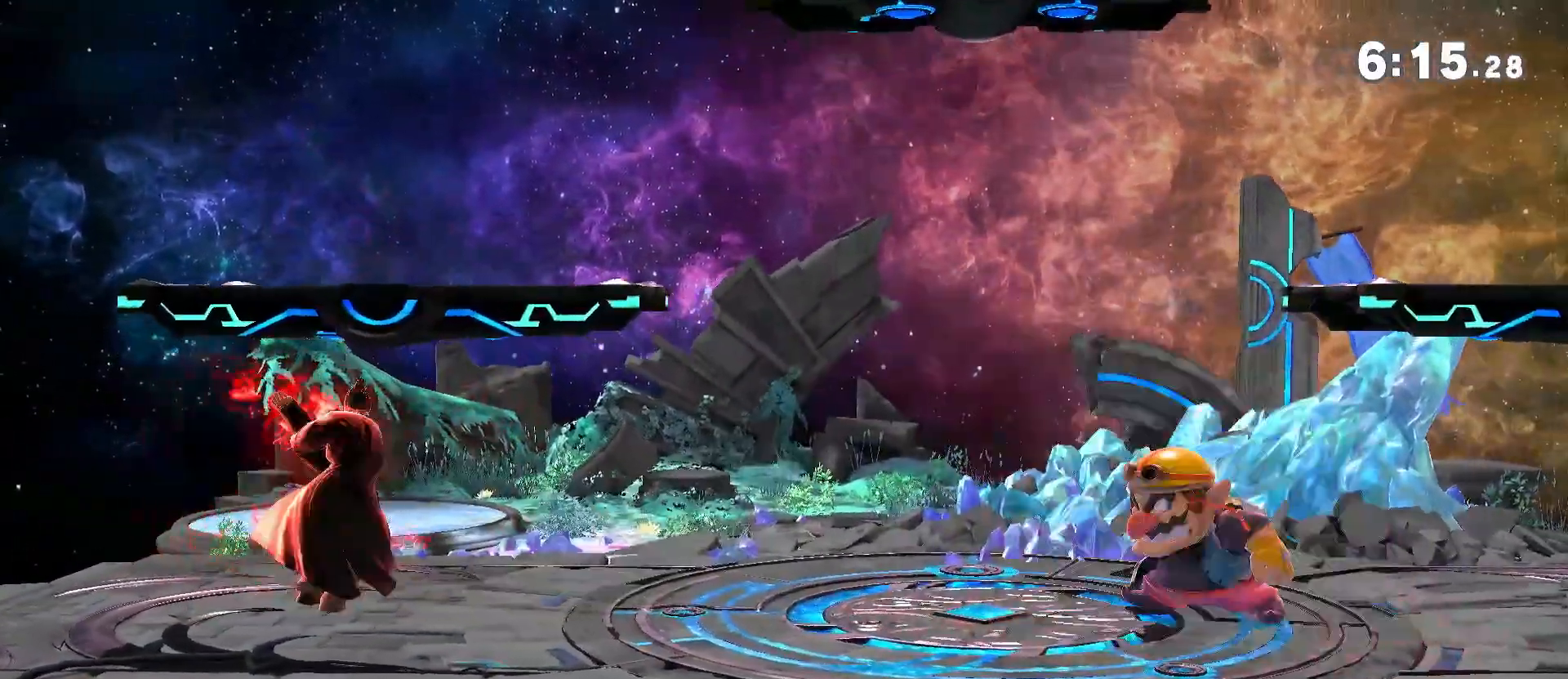
{"buttons": [], "left_stick": "center", "right_stick": "center", "events": [[17, "left_stick", "down"], [17, "right_stick", "center"], [133, "left_stick", "center"], [233, "left_stick", "left"], [317, "left_stick", "center"]]}
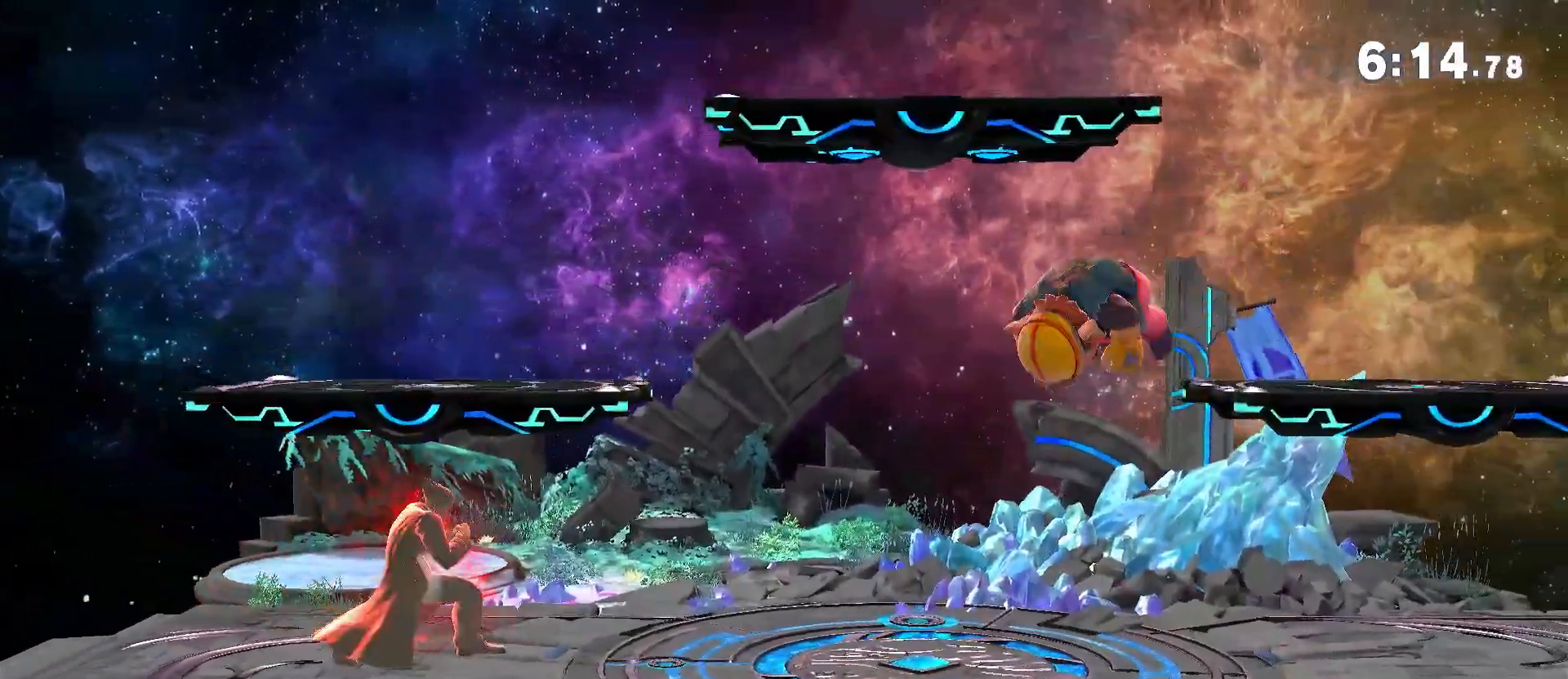
{"buttons": [], "left_stick": "center", "right_stick": "center", "events": [[33, "left_stick", "right"], [100, "left_stick", "down"], [183, "left_stick", "center"], [250, "left_stick", "left"], [467, "left_stick", "center"]]}
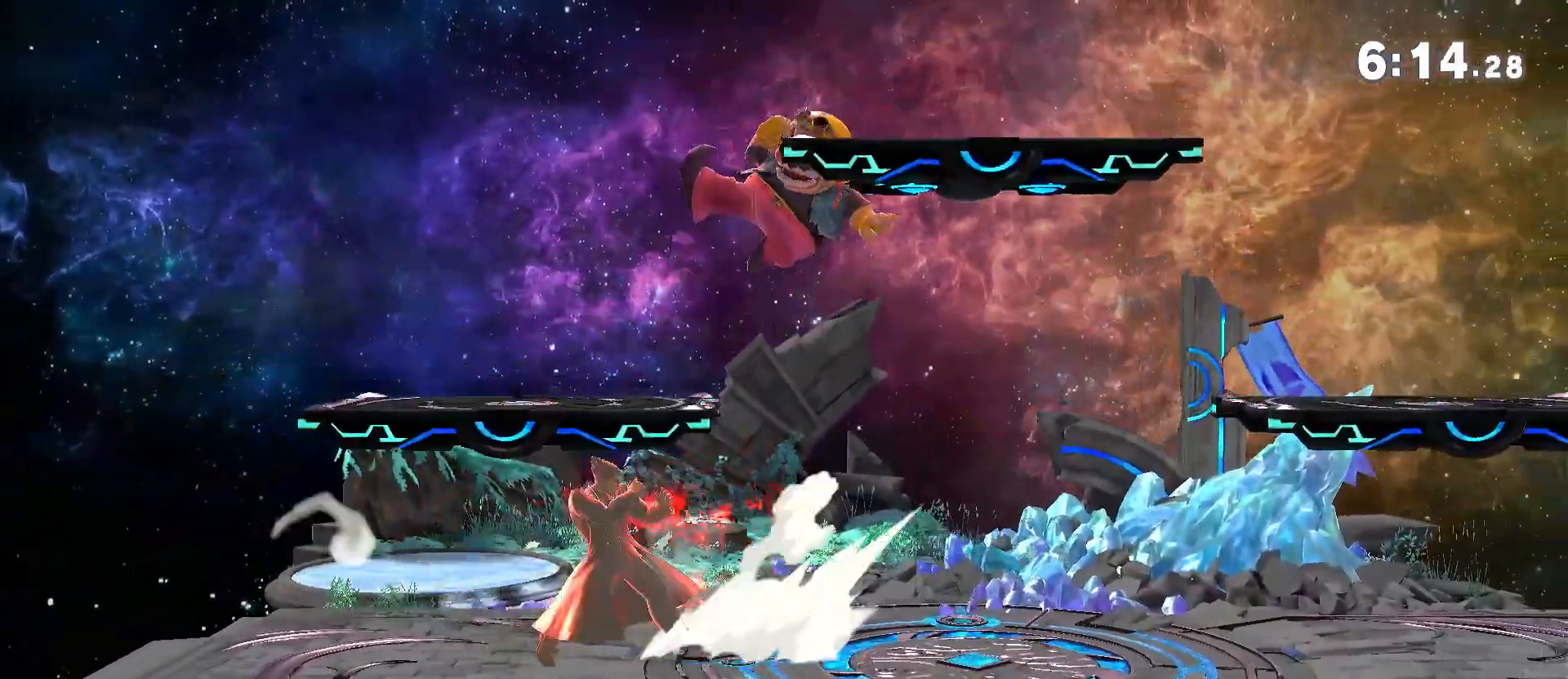
{"buttons": [], "left_stick": "down", "right_stick": "center", "events": [[83, "left_stick", "left"], [150, "left_stick", "center"], [367, "left_stick", "right"], [450, "left_stick", "down"]]}
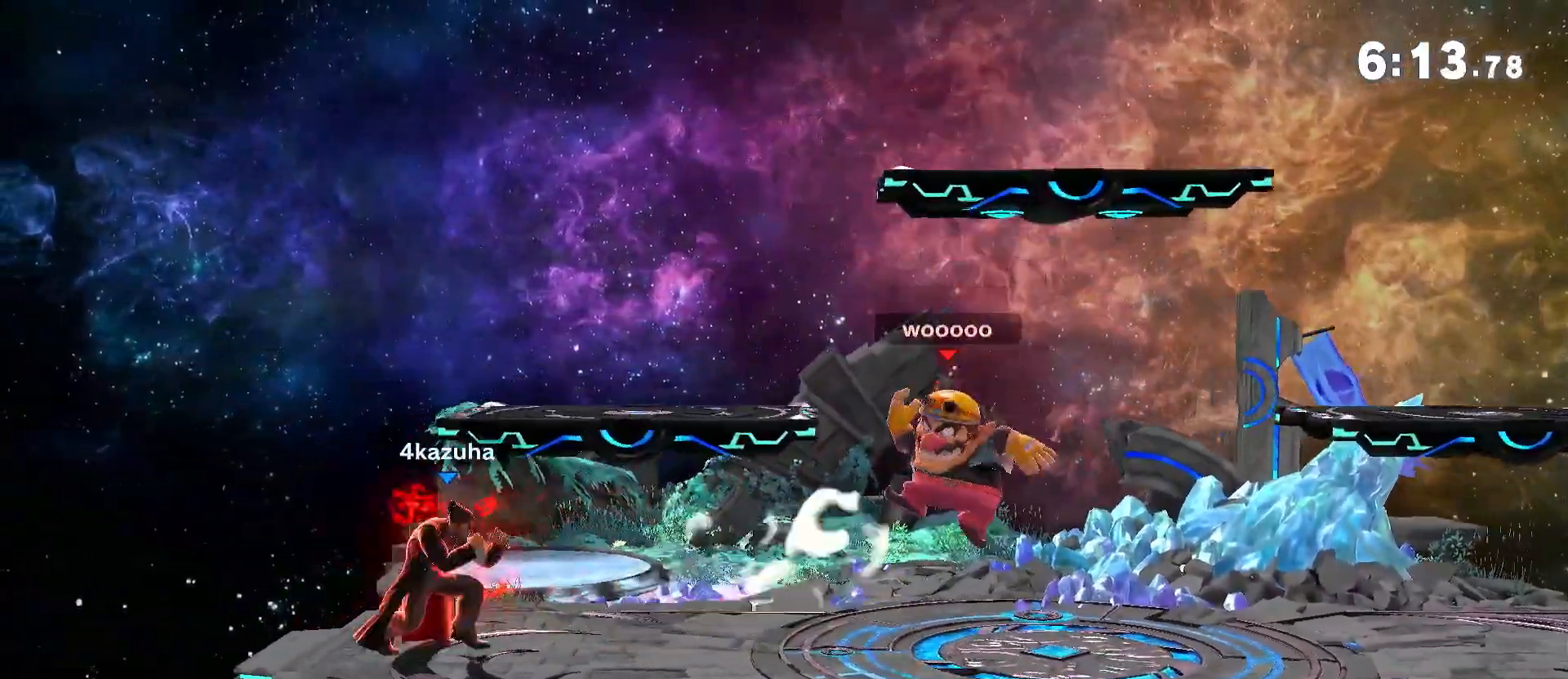
{"buttons": [], "left_stick": "right", "right_stick": "center", "events": [[33, "left_stick", "center"], [83, "left_stick", "right"], [267, "left_stick", "center"], [333, "R1", "down"], [417, "R1", "up"], [450, "left_stick", "right"]]}
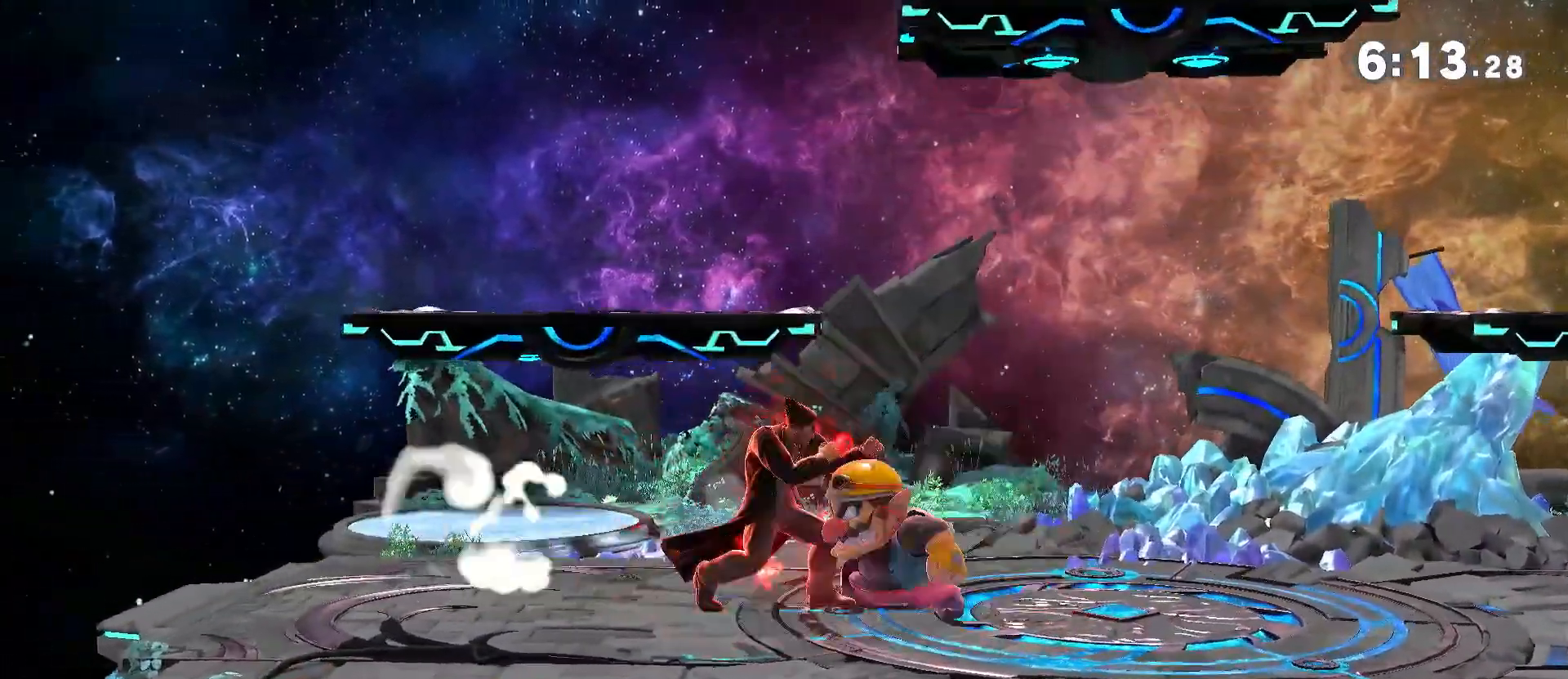
{"buttons": [], "left_stick": "right", "right_stick": "center", "events": [[17, "left_stick", "down"], [200, "left_stick", "center"], [500, "left_stick", "right"]]}
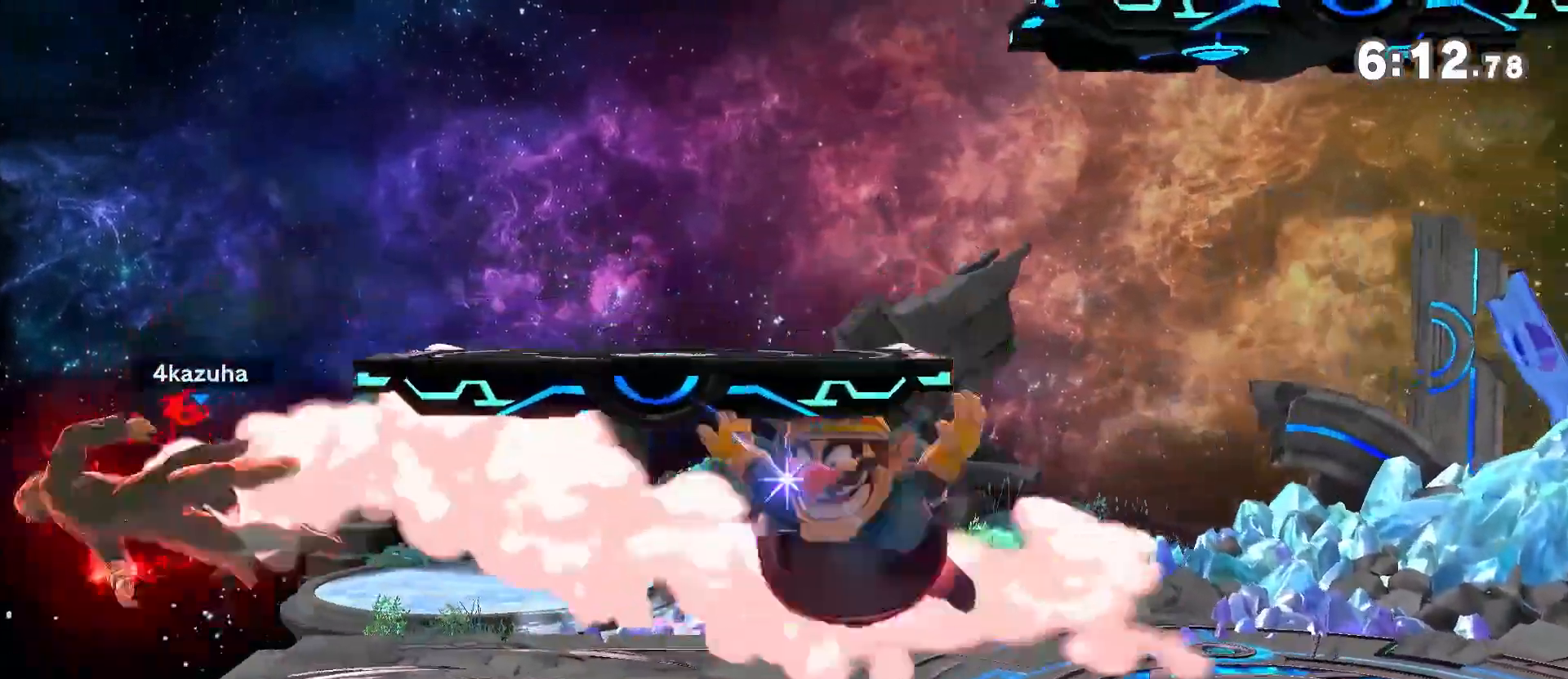
{"buttons": [], "left_stick": "right", "right_stick": "center", "events": []}
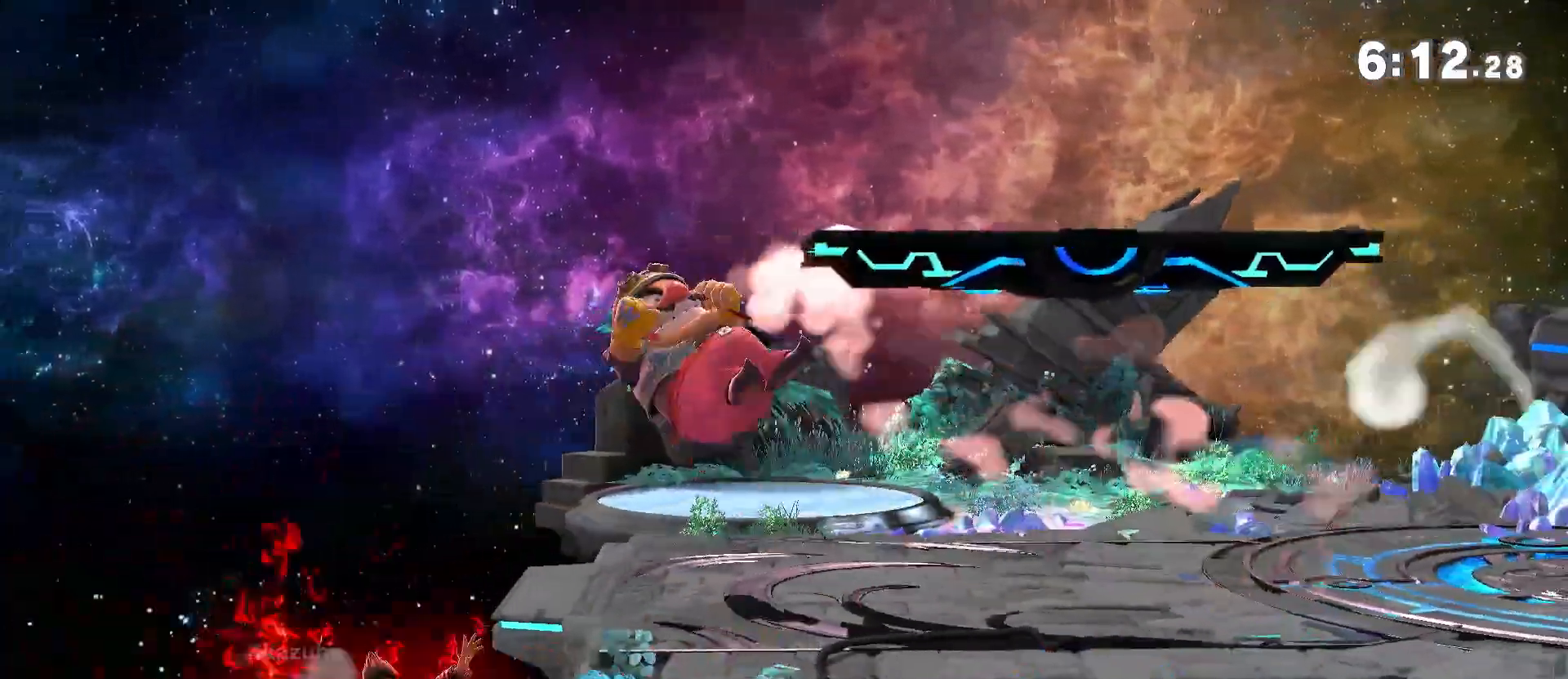
{"buttons": [], "left_stick": "left", "right_stick": "center", "events": [[50, "Y", "down"], [333, "A", "down"], [333, "Y", "up"], [367, "left_stick", "up-right"], [400, "A", "up"], [483, "left_stick", "left"]]}
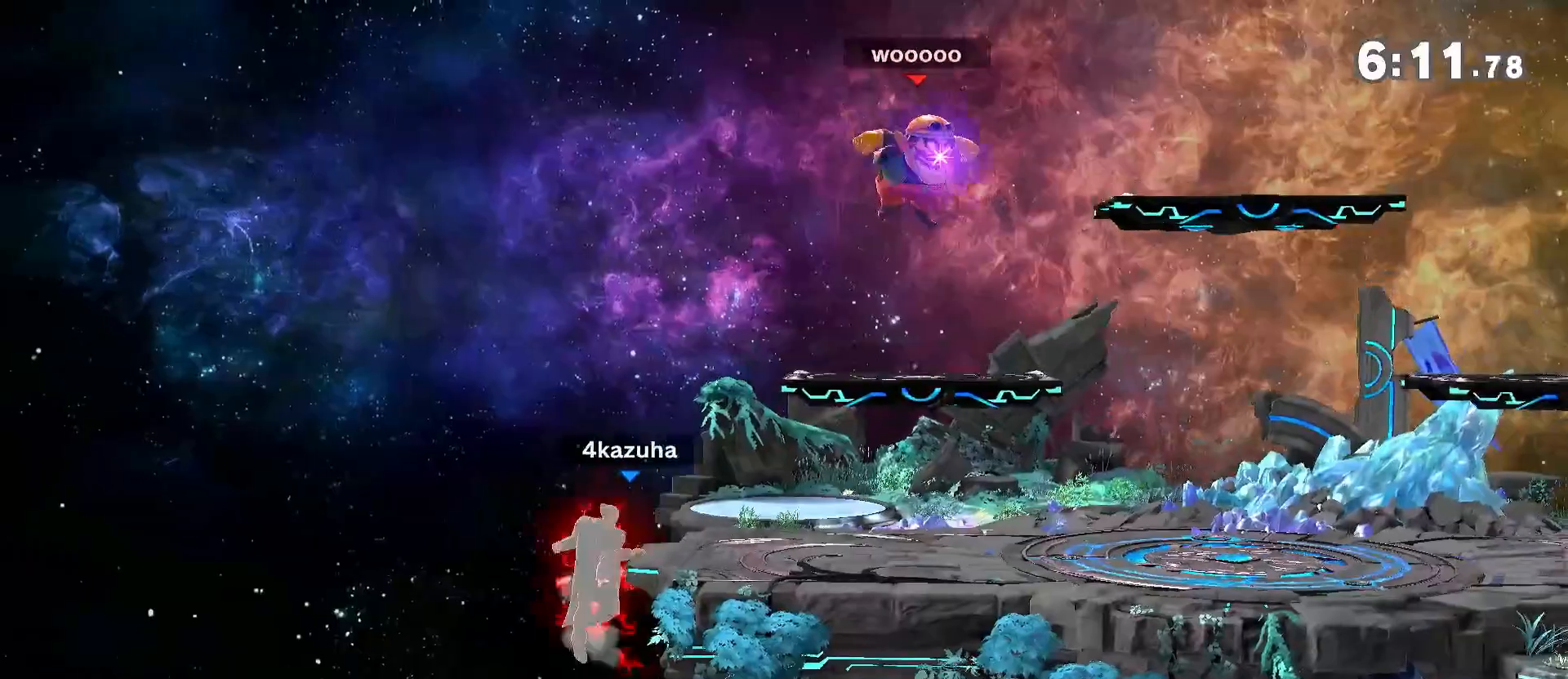
{"buttons": ["R1"], "left_stick": "center", "right_stick": "center", "events": [[333, "left_stick", "down"], [417, "left_stick", "center"], [483, "R1", "down"]]}
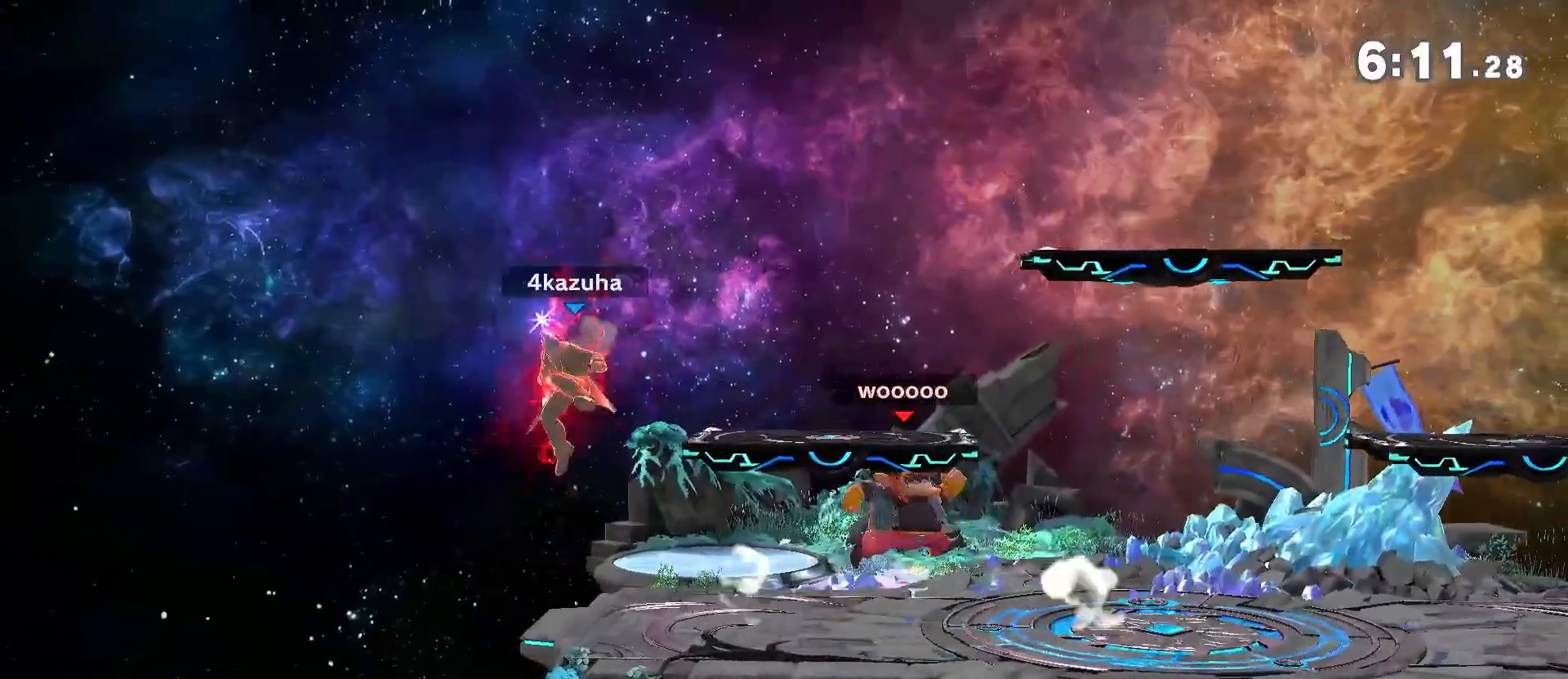
{"buttons": ["A"], "left_stick": "down-right", "right_stick": "center", "events": [[167, "R1", "up"], [233, "left_stick", "right"], [283, "left_stick", "down"], [350, "A", "down"], [350, "left_stick", "down-right"]]}
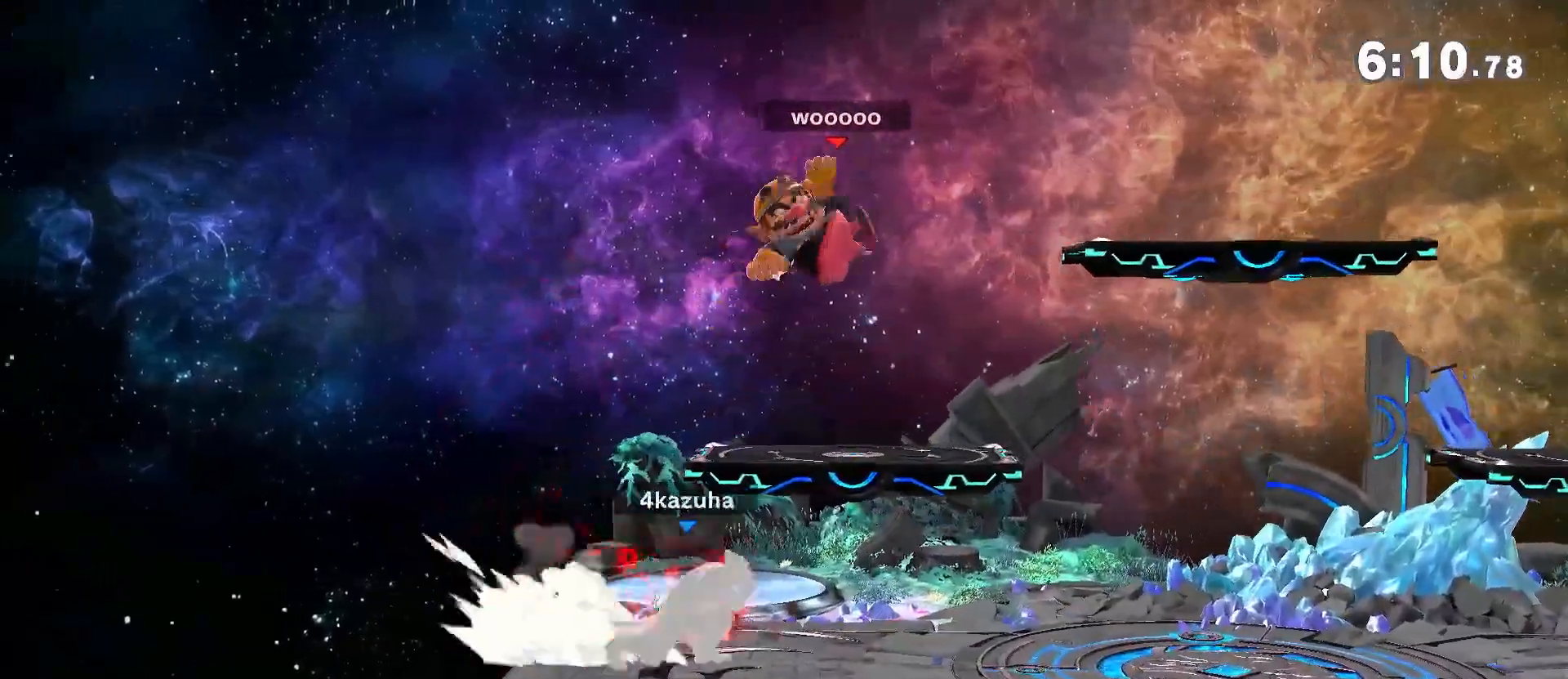
{"buttons": ["A"], "left_stick": "down-right", "right_stick": "center", "events": []}
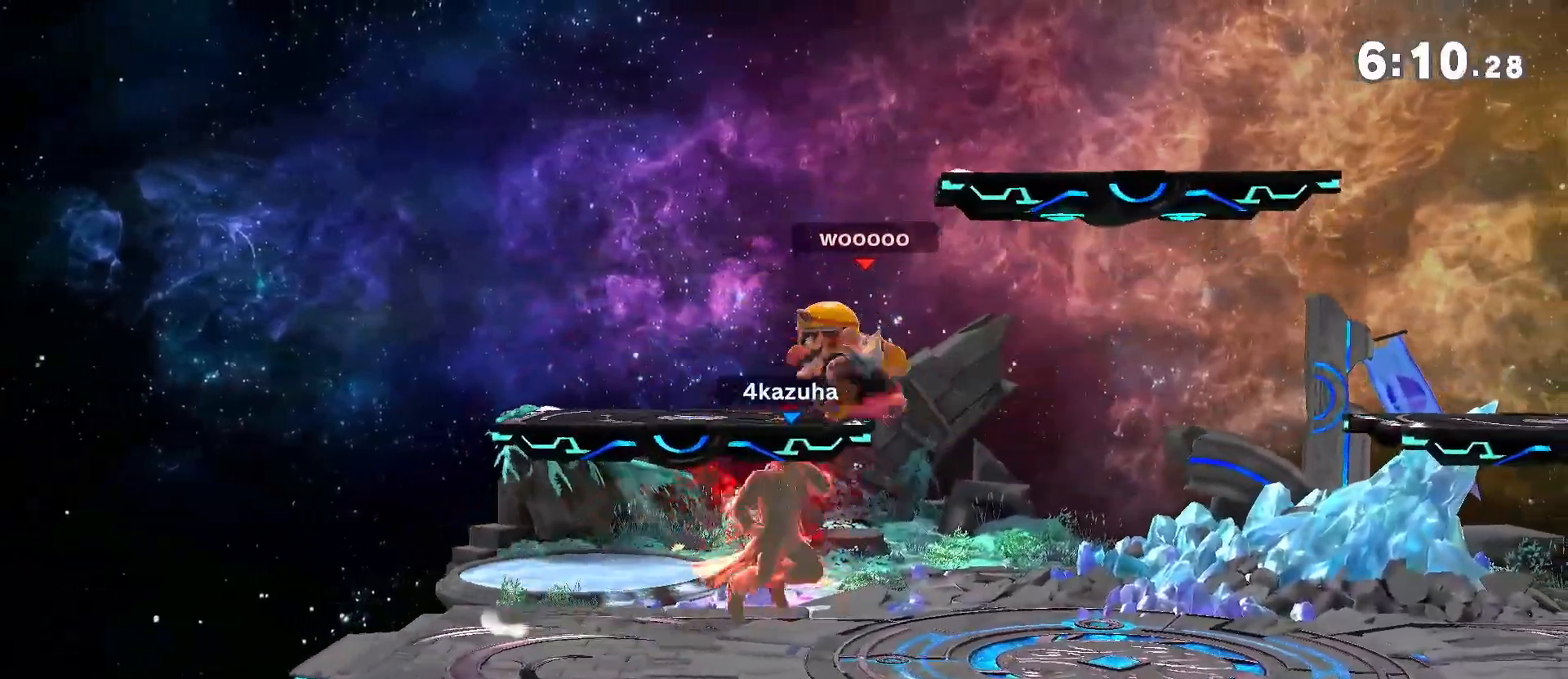
{"buttons": ["R1"], "left_stick": "center", "right_stick": "center", "events": [[83, "A", "up"], [83, "left_stick", "right"], [117, "R1", "down"], [400, "left_stick", "center"]]}
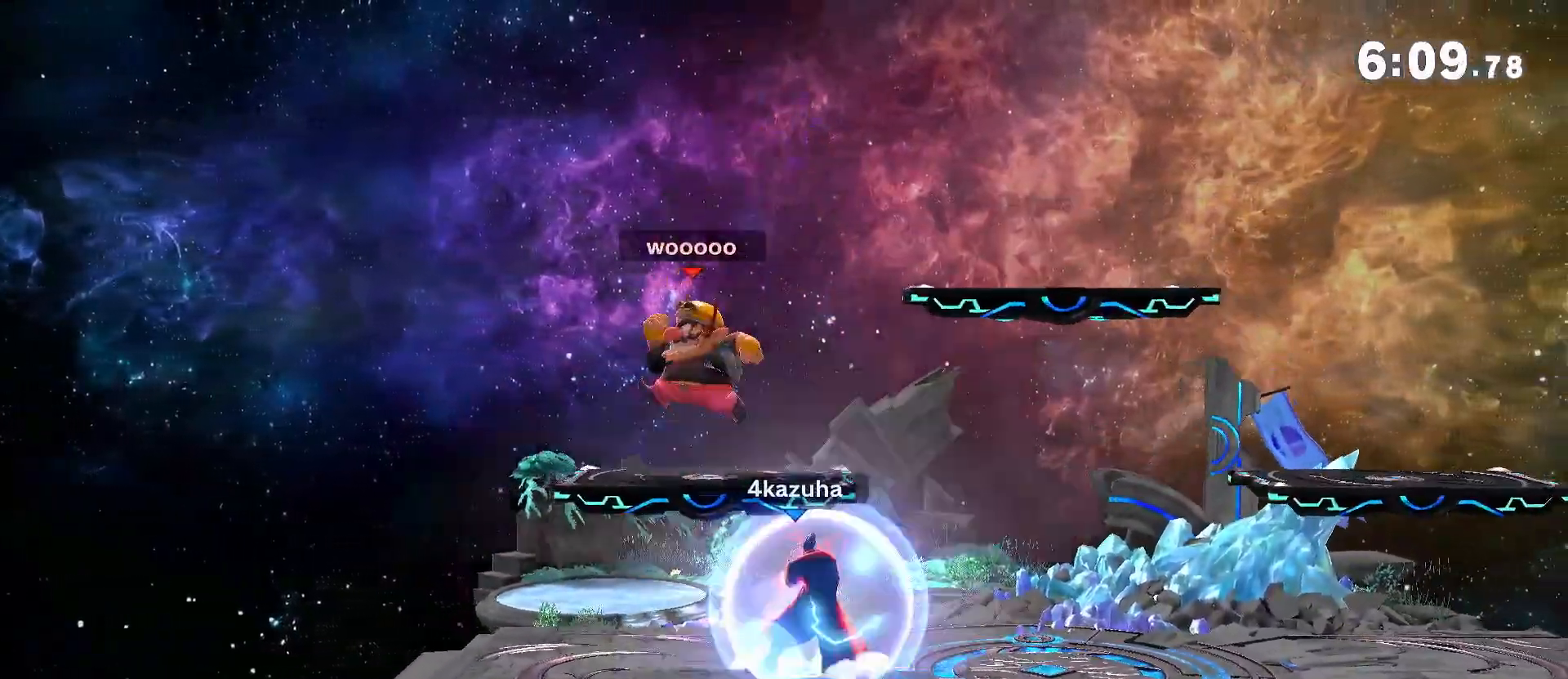
{"buttons": ["R1"], "left_stick": "center", "right_stick": "center", "events": [[17, "R1", "up"], [233, "left_stick", "left"], [383, "R1", "down"], [417, "left_stick", "center"]]}
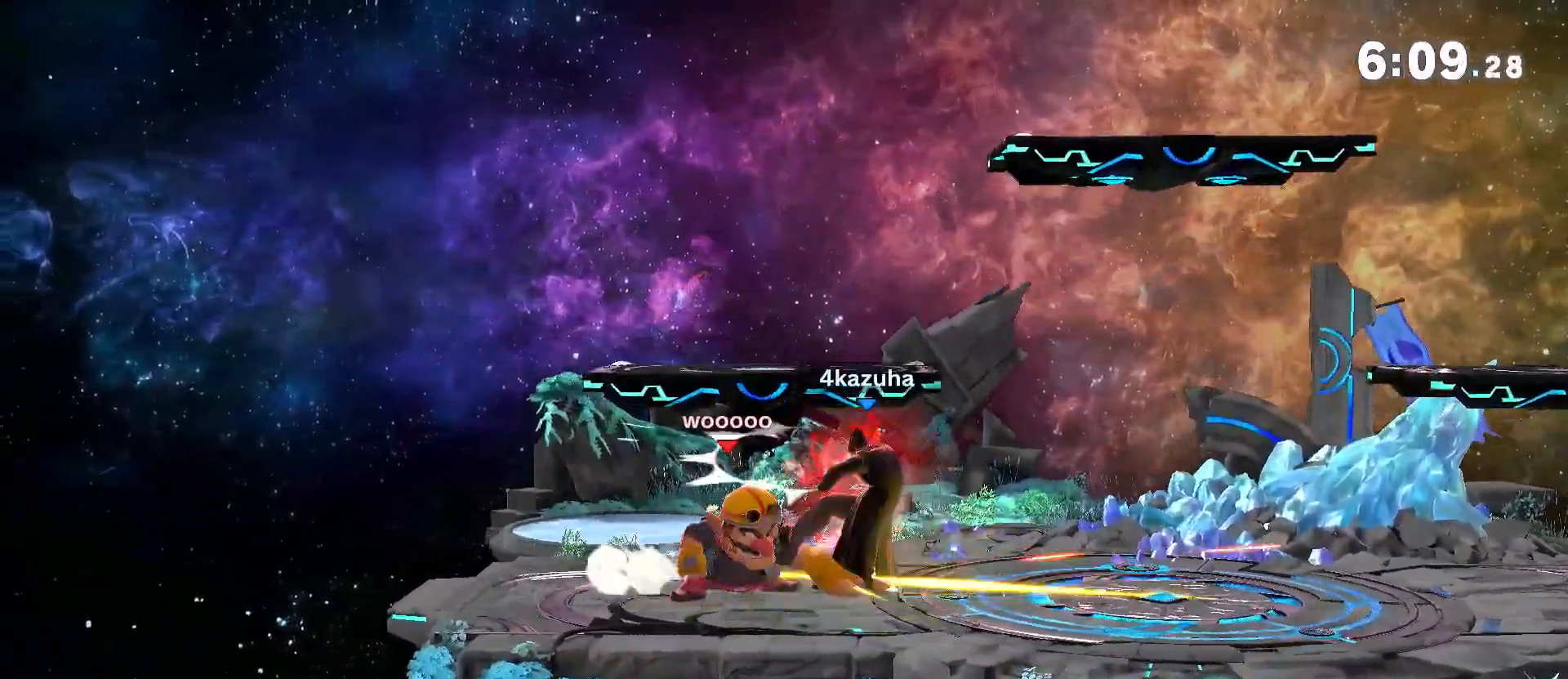
{"buttons": ["R1"], "left_stick": "center", "right_stick": "center", "events": []}
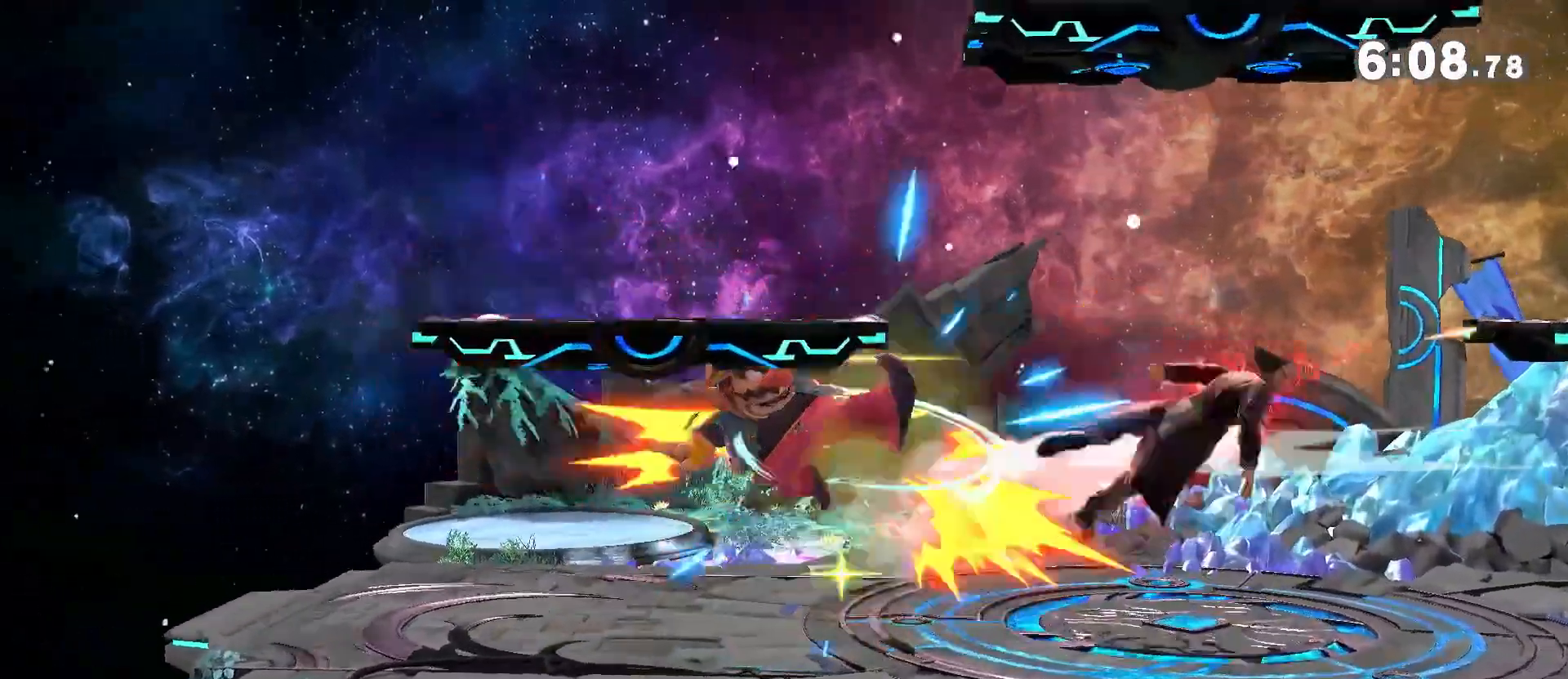
{"buttons": [], "left_stick": "center", "right_stick": "center", "events": [[100, "R1", "up"]]}
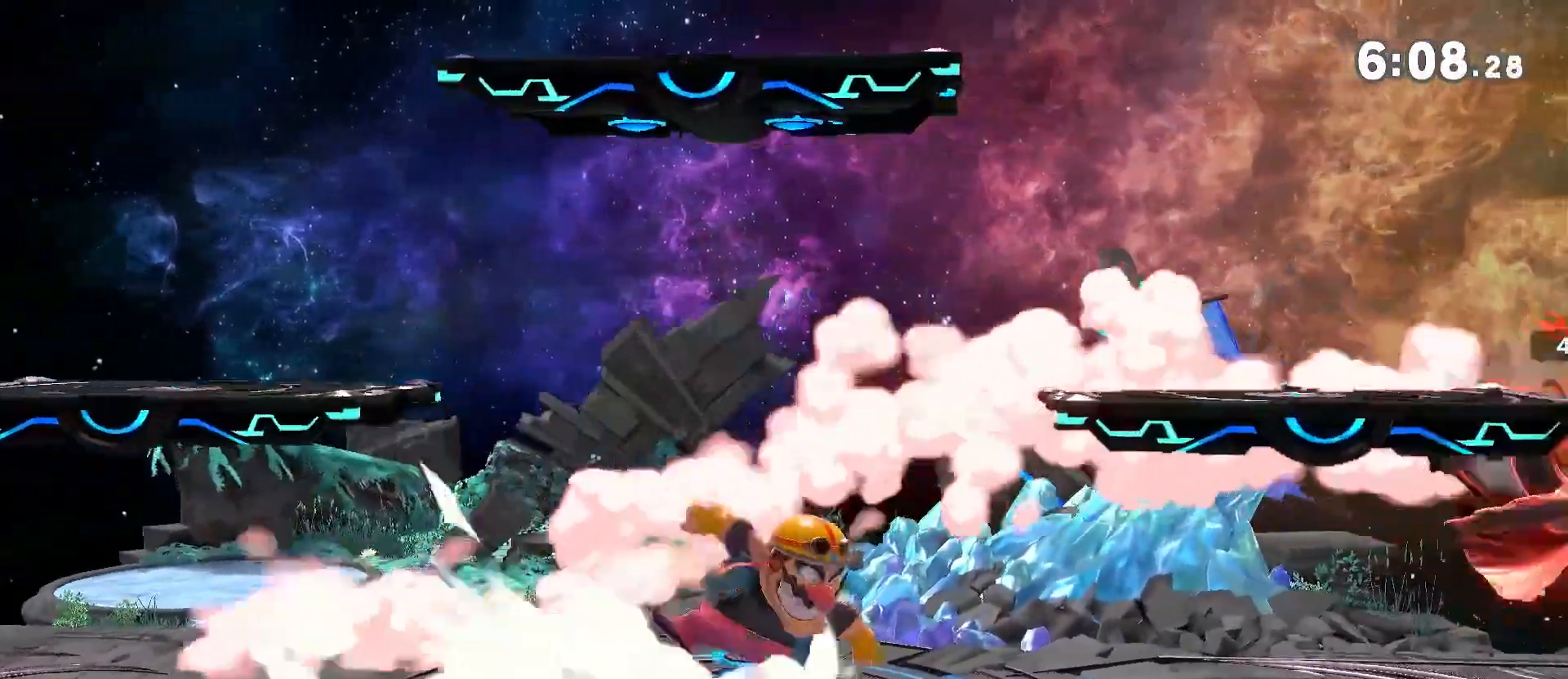
{"buttons": [], "left_stick": "down-right", "right_stick": "center", "events": [[150, "A", "down"], [183, "A", "up"], [400, "left_stick", "up-right"], [483, "left_stick", "down-right"]]}
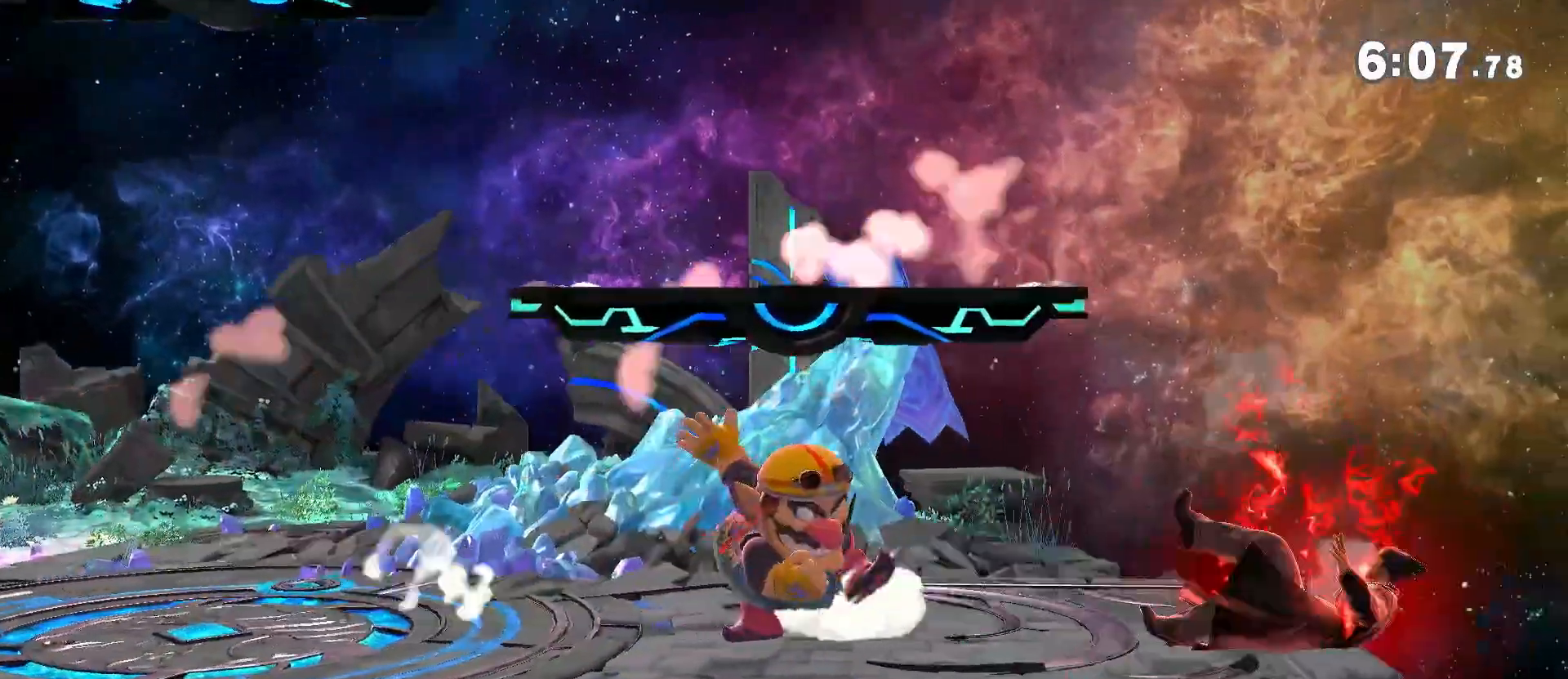
{"buttons": [], "left_stick": "center", "right_stick": "center", "events": [[117, "left_stick", "center"]]}
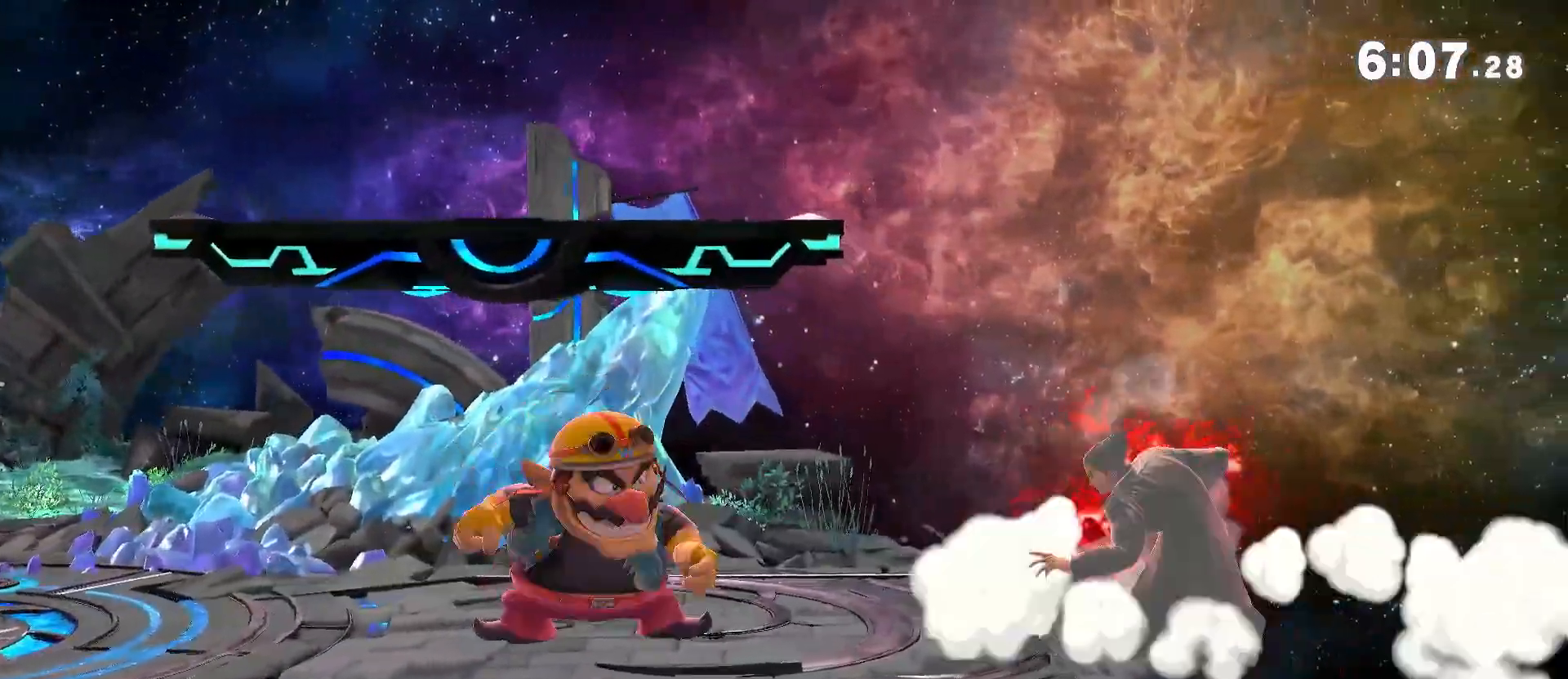
{"buttons": ["Y"], "left_stick": "left", "right_stick": "center", "events": [[17, "R1", "down"], [350, "Y", "down"], [383, "R1", "up"], [450, "left_stick", "left"]]}
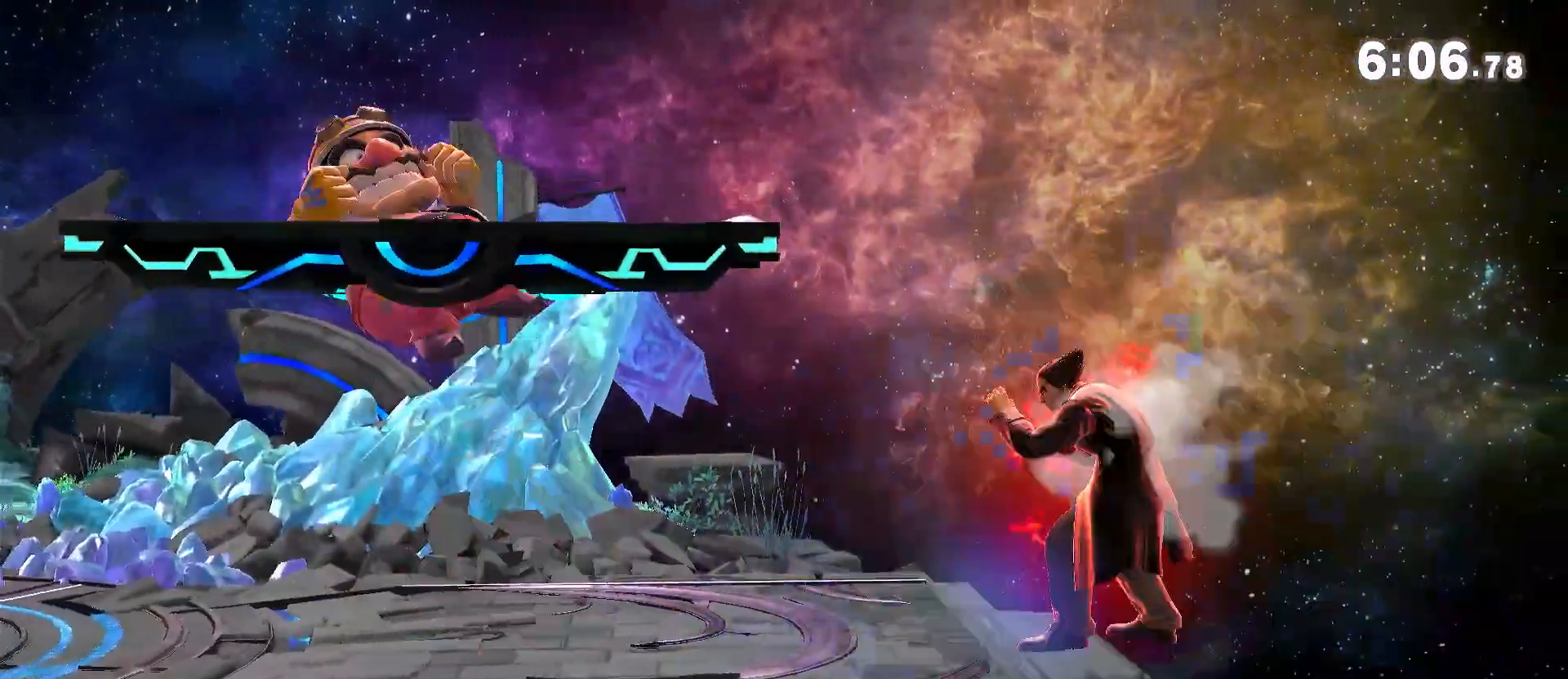
{"buttons": [], "left_stick": "down", "right_stick": "center", "events": [[67, "Y", "up"], [133, "left_stick", "center"], [183, "A", "down"], [250, "A", "up"], [250, "left_stick", "down"], [350, "left_stick", "center"], [433, "left_stick", "left"], [500, "left_stick", "down"]]}
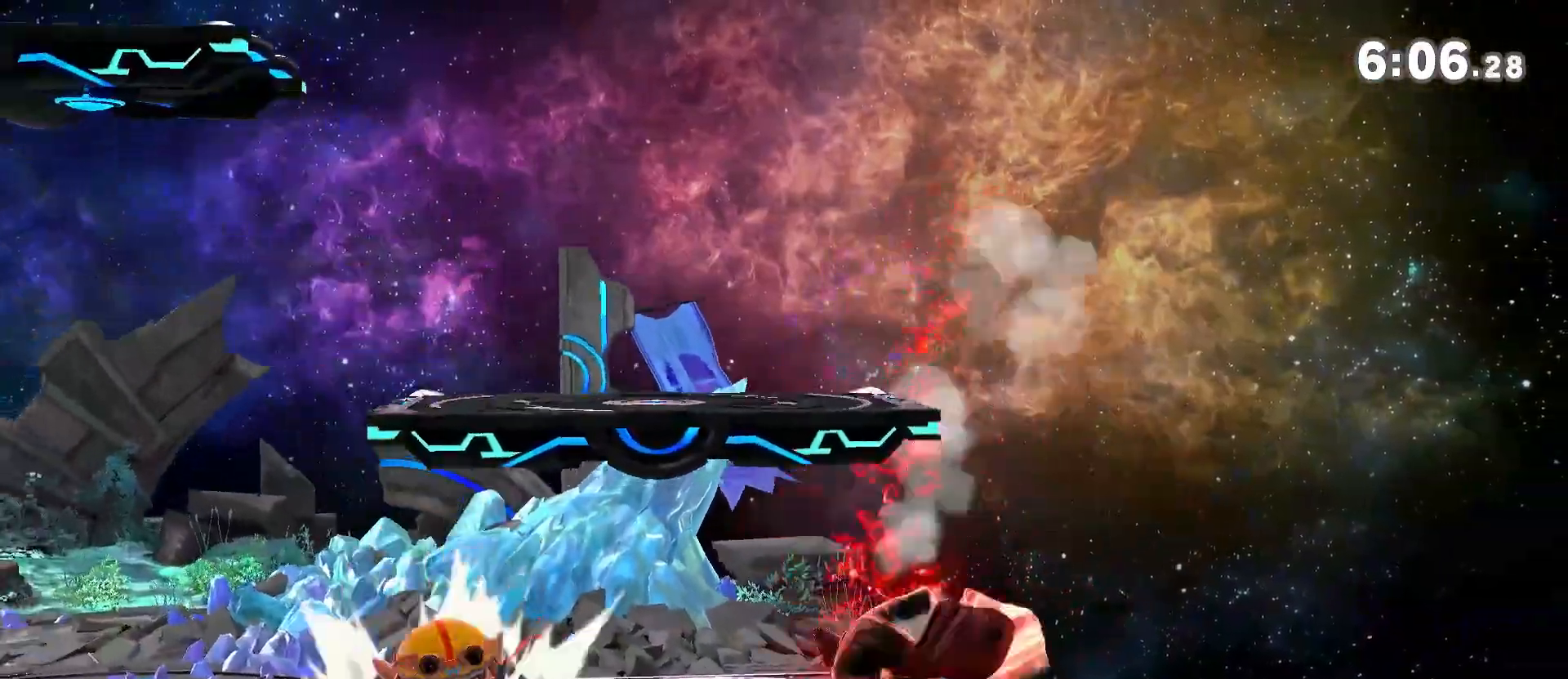
{"buttons": [], "left_stick": "center", "right_stick": "center", "events": [[17, "A", "down"], [17, "left_stick", "down-left"], [50, "A", "up"], [183, "left_stick", "center"]]}
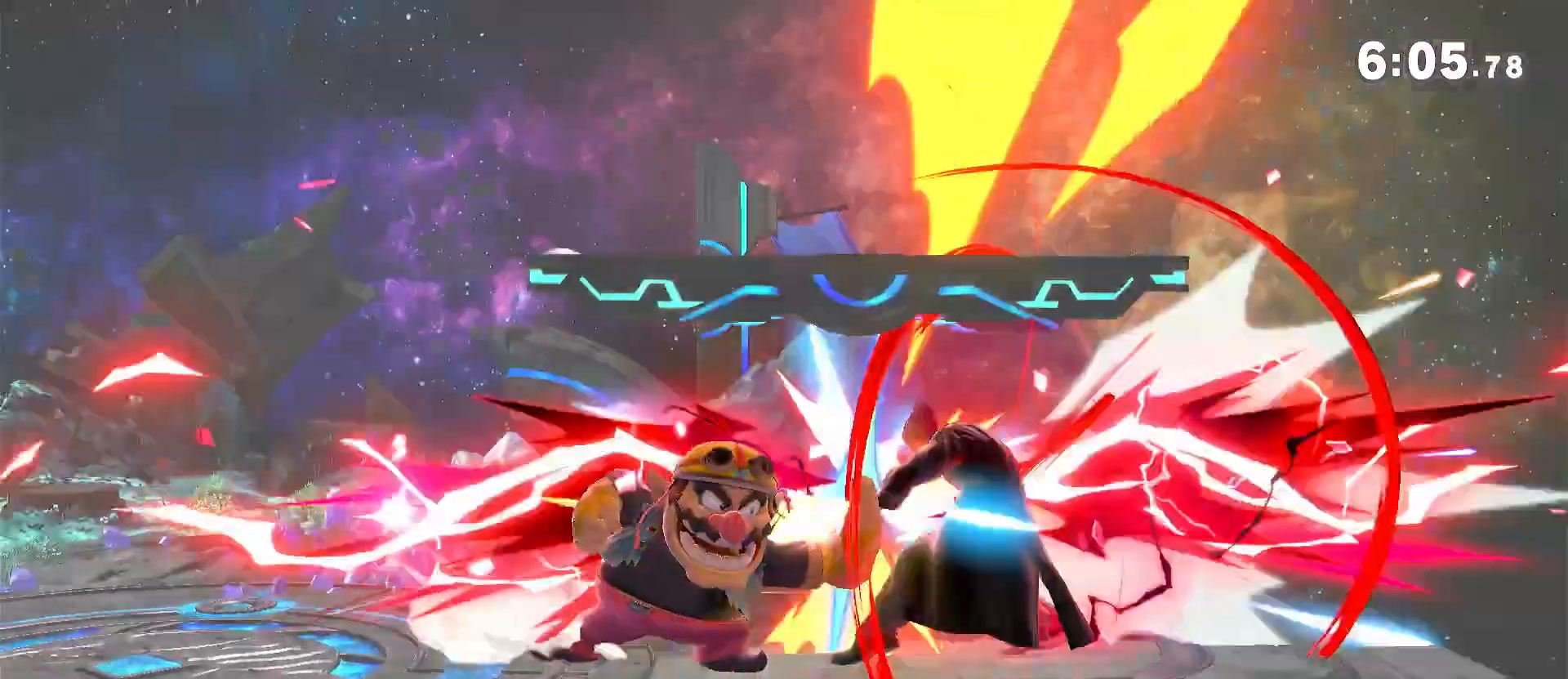
{"buttons": [], "left_stick": "left", "right_stick": "center", "events": [[83, "left_stick", "left"]]}
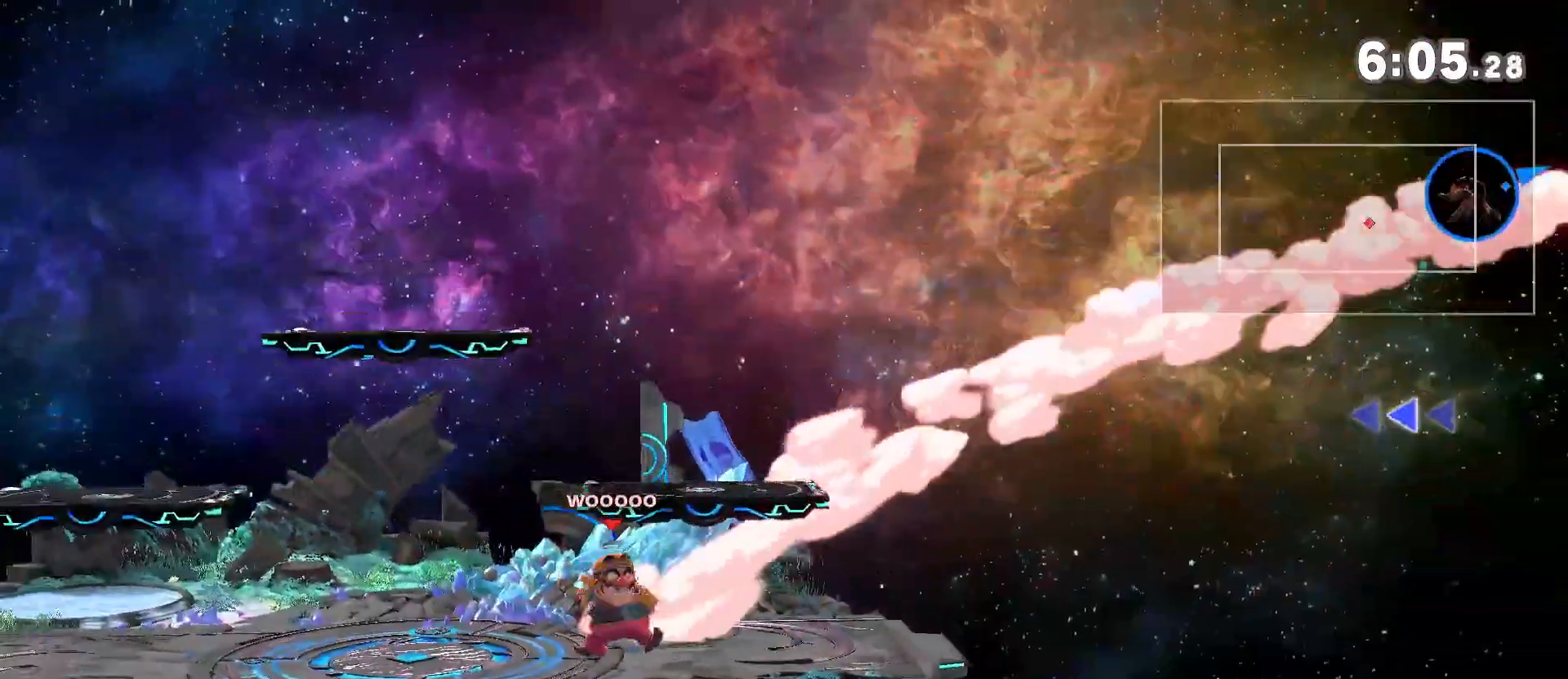
{"buttons": ["A"], "left_stick": "left", "right_stick": "center", "events": [[83, "Y", "down"], [317, "A", "down"], [350, "Y", "up"], [417, "A", "up"], [483, "A", "down"]]}
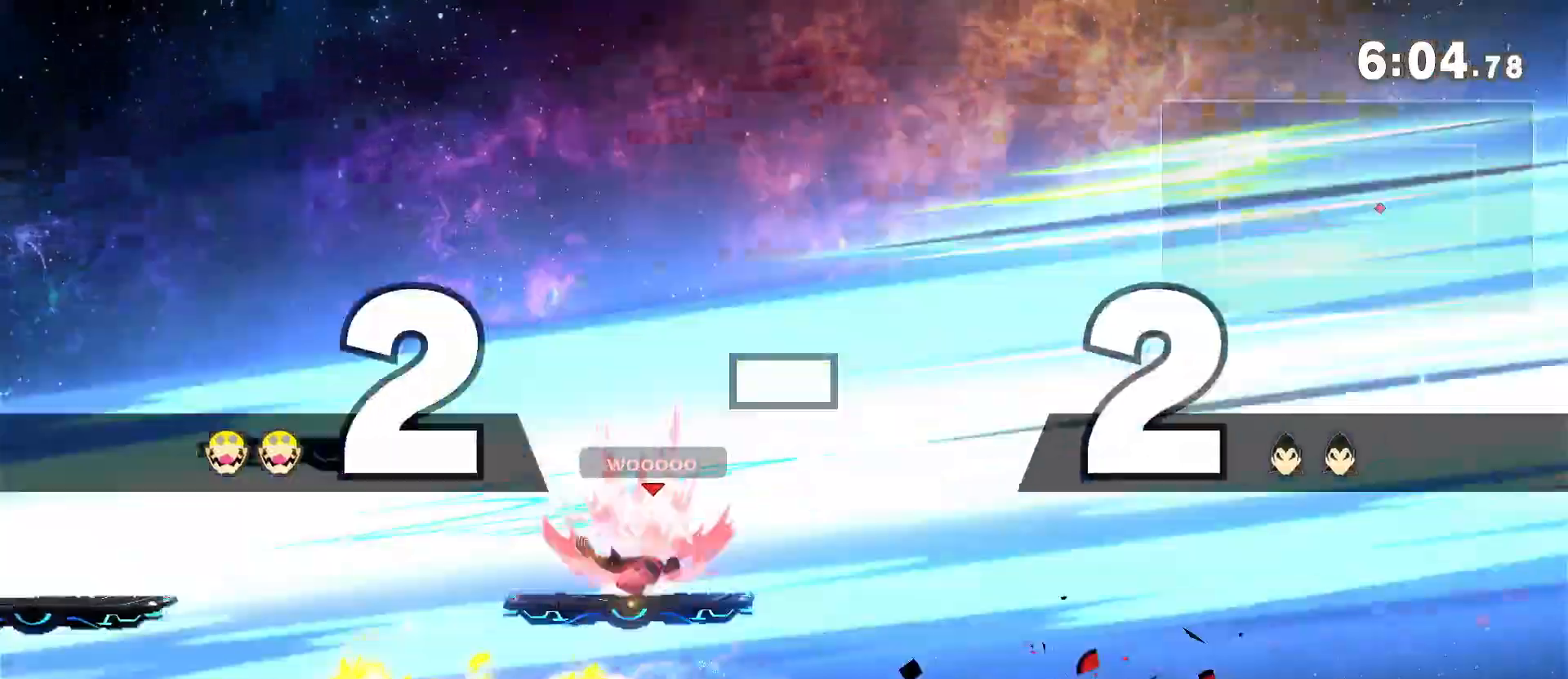
{"buttons": [], "left_stick": "center", "right_stick": "center", "events": [[33, "left_stick", "center"], [100, "A", "up"], [150, "A", "down"], [250, "A", "up"]]}
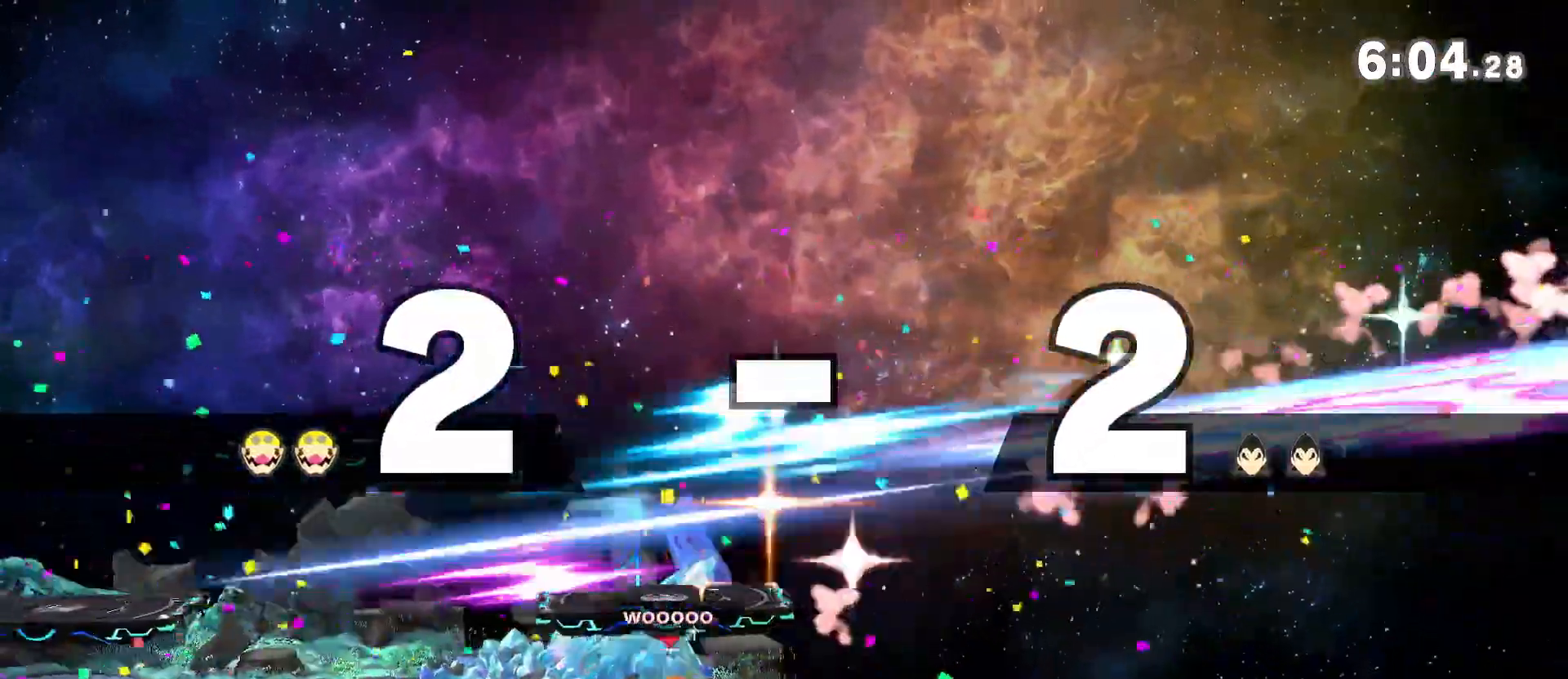
{"buttons": [], "left_stick": "center", "right_stick": "center", "events": []}
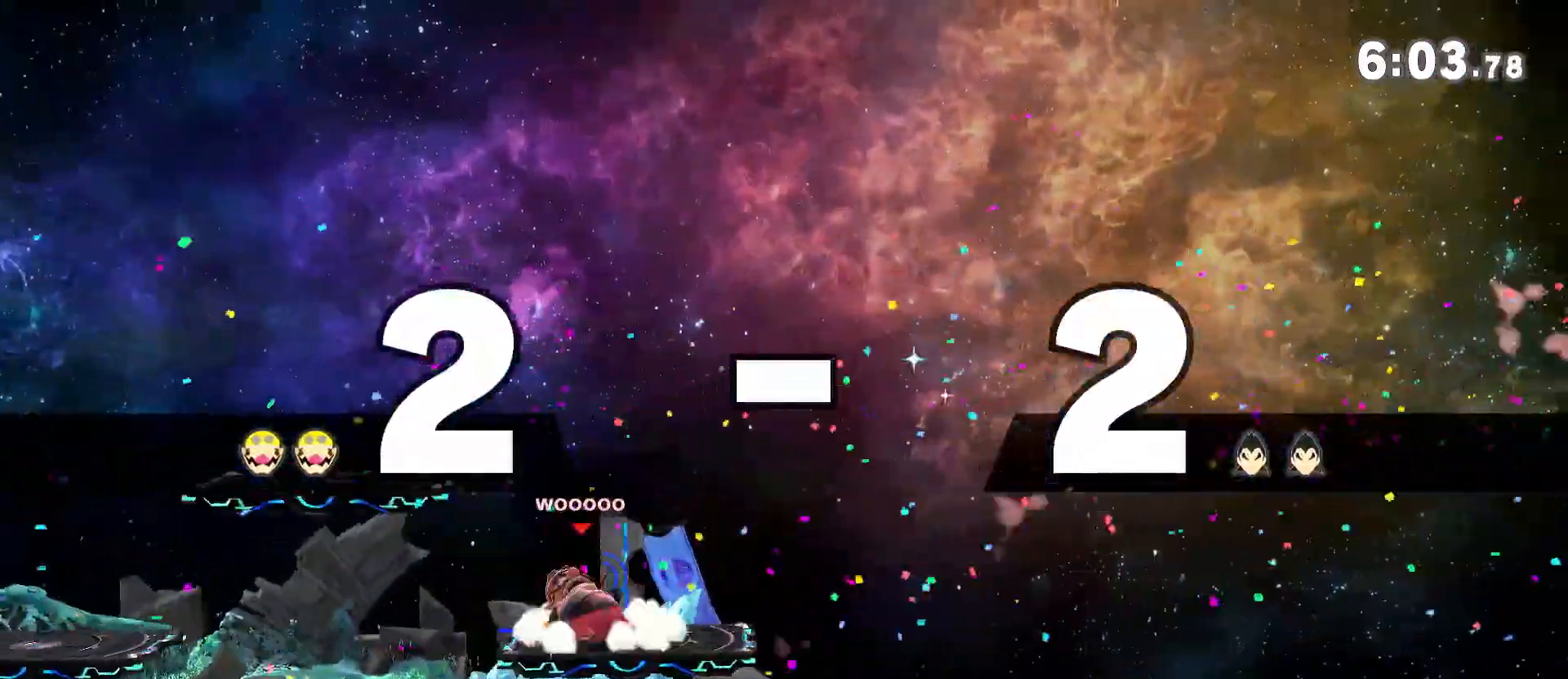
{"buttons": [], "left_stick": "left", "right_stick": "center", "events": [[17, "left_stick", "left"]]}
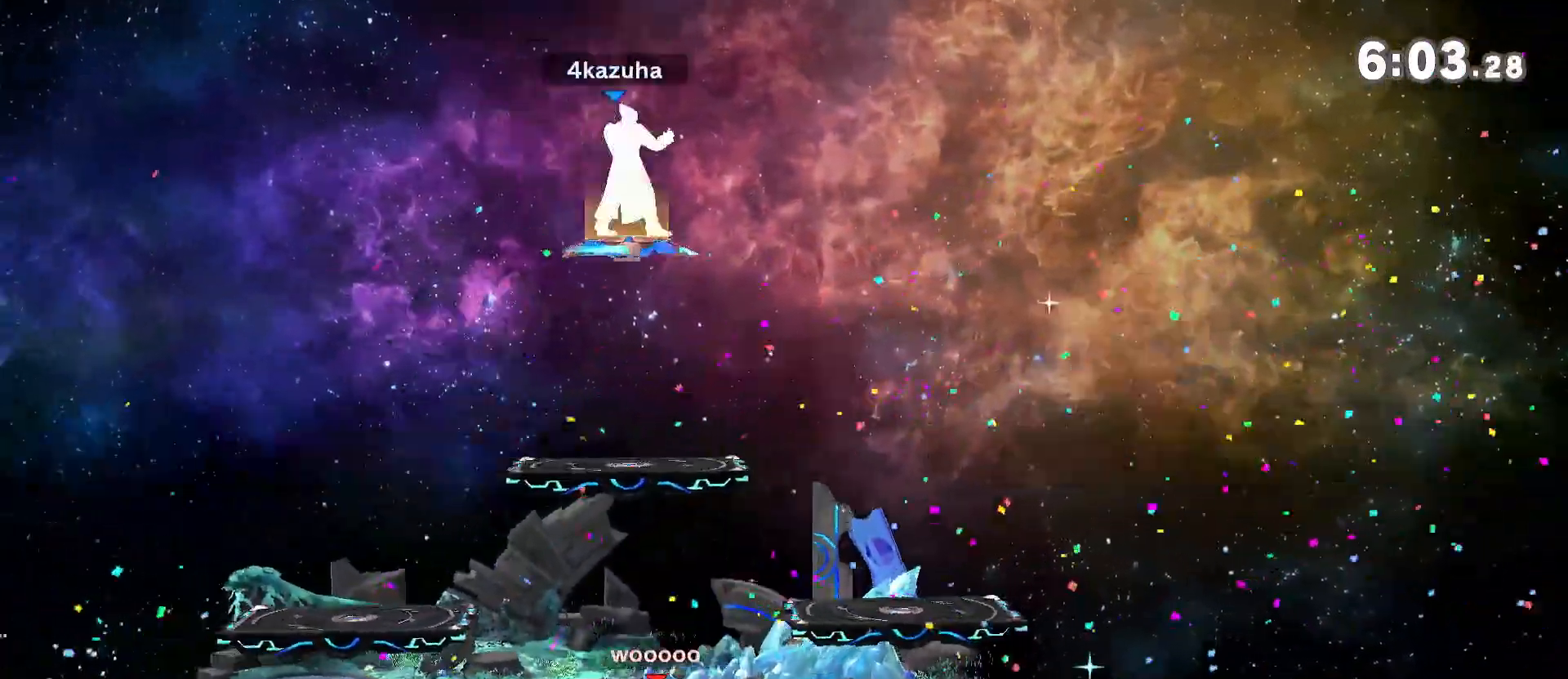
{"buttons": [], "left_stick": "center", "right_stick": "center", "events": [[83, "left_stick", "center"], [283, "left_stick", "down"], [450, "left_stick", "center"]]}
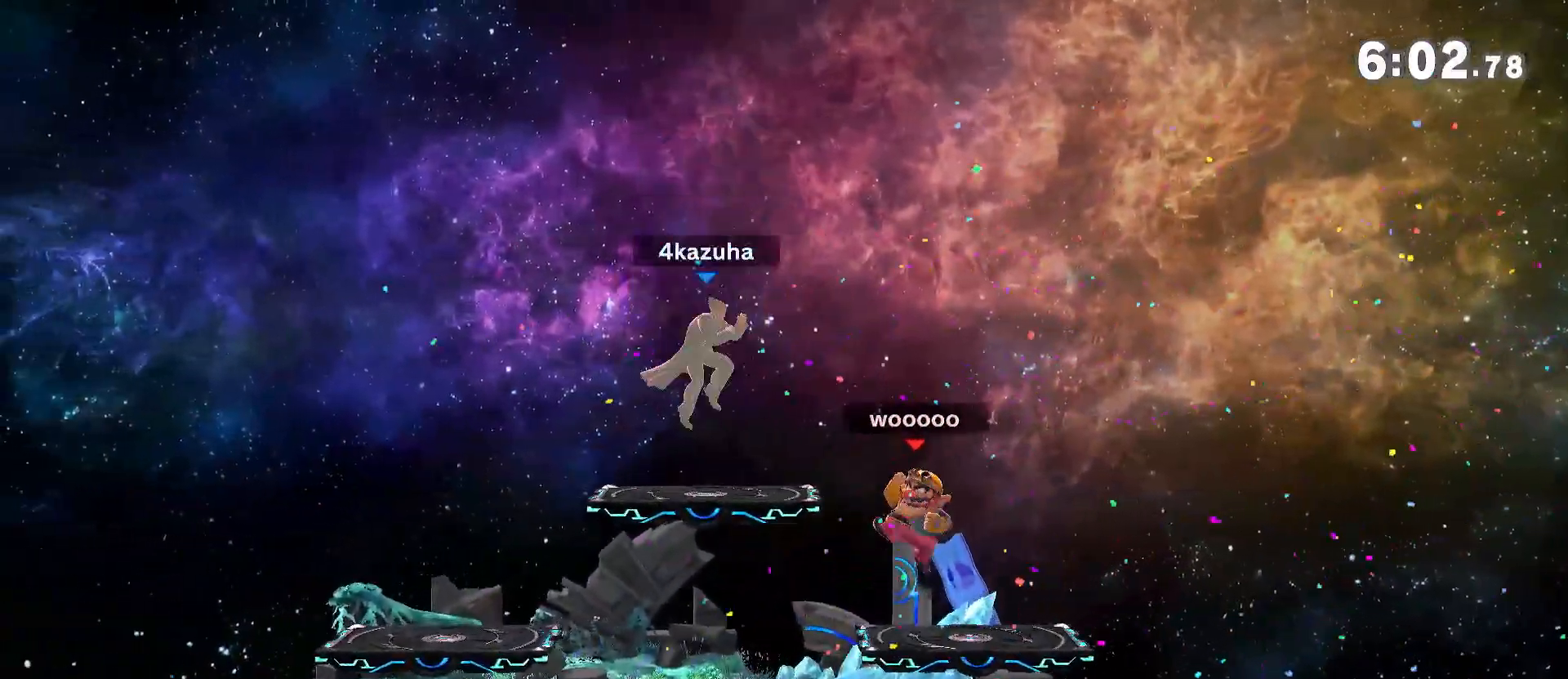
{"buttons": [], "left_stick": "center", "right_stick": "center", "events": [[100, "left_stick", "right"], [183, "left_stick", "center"], [250, "left_stick", "right"], [383, "left_stick", "down"], [500, "left_stick", "center"]]}
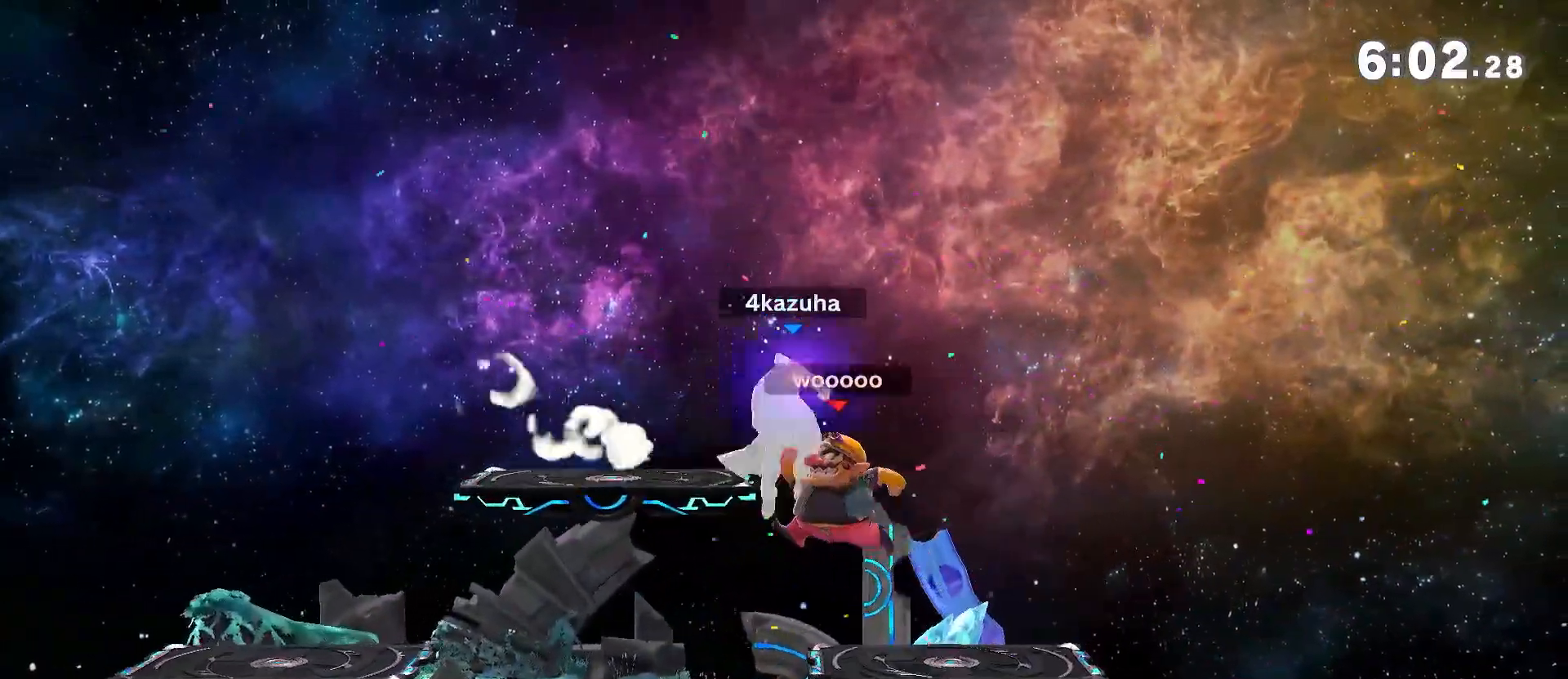
{"buttons": [], "left_stick": "down", "right_stick": "center", "events": [[50, "left_stick", "left"], [150, "left_stick", "center"], [217, "left_stick", "left"], [400, "left_stick", "down"]]}